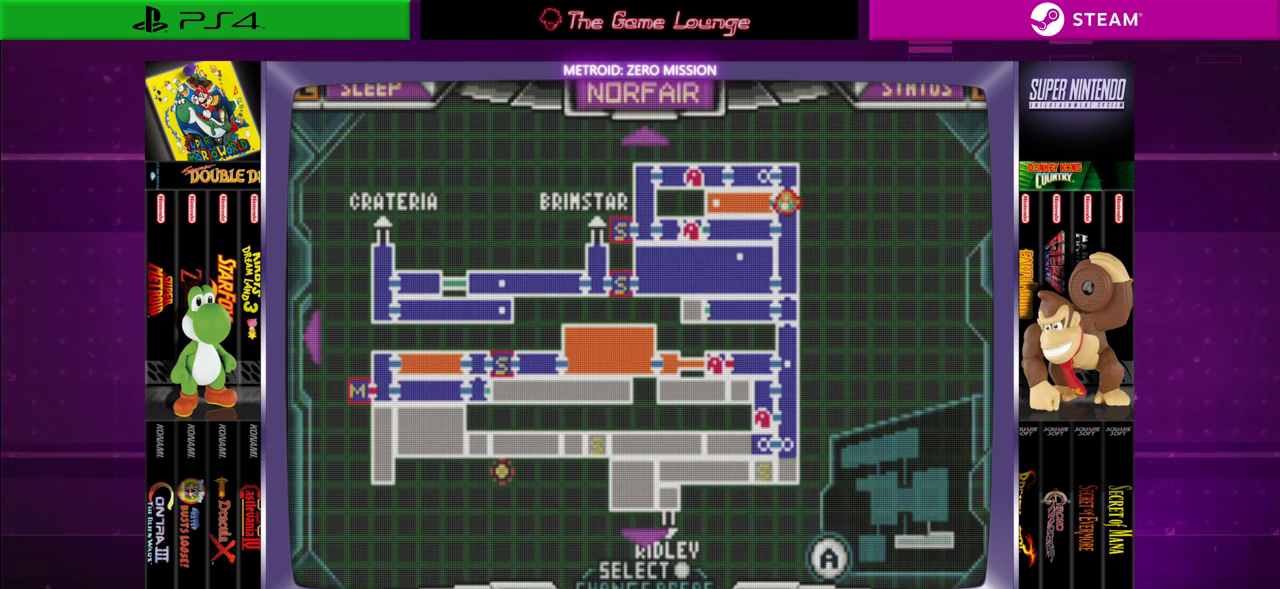
Gameplay with a controller (Xbox layout); each line is a JSON object with the inputs held at the frame after it. "events" lists button and stick changes between this image and that frame as [ms after this image, input, new state], when the widget could be followed in between. Not read: L1 L3 R1 R3.
{"buttons": [], "left_stick": "center", "right_stick": "center", "events": [[250, "START", "down"], [450, "START", "up"]]}
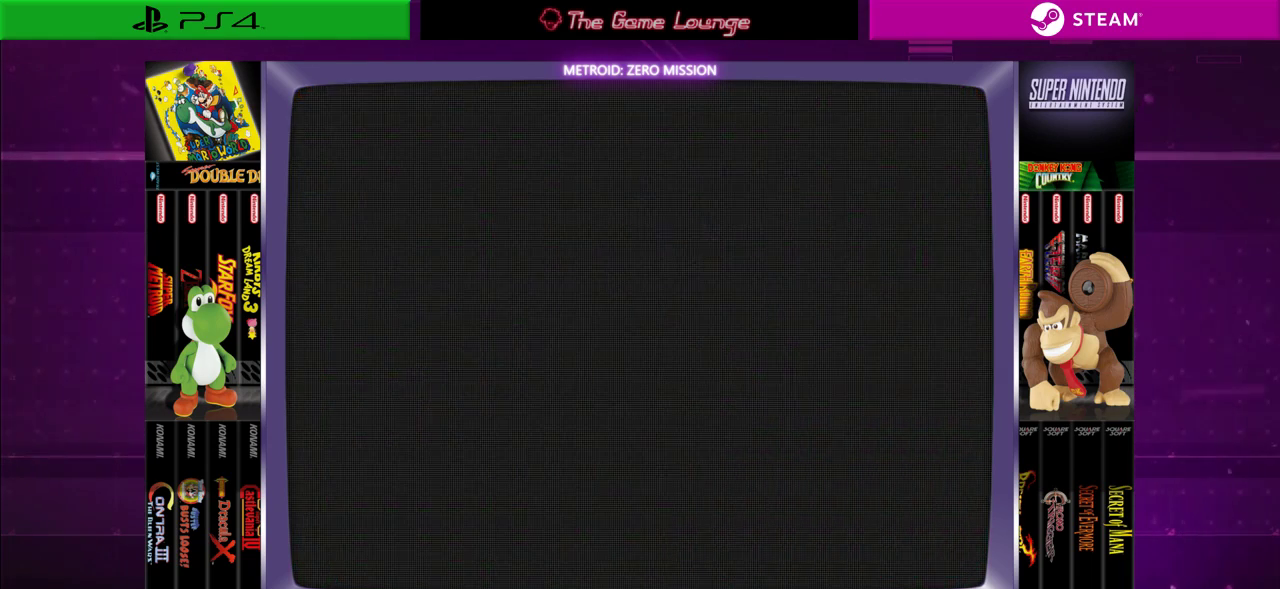
{"buttons": [], "left_stick": "center", "right_stick": "center", "events": []}
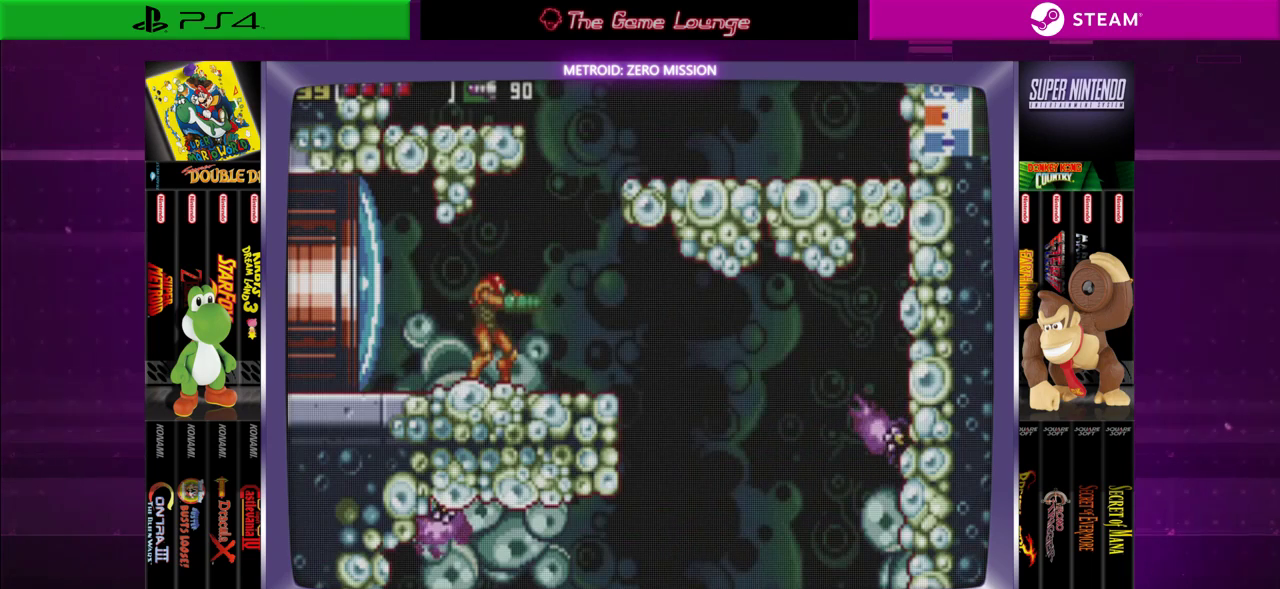
{"buttons": [], "left_stick": "center", "right_stick": "center", "events": [[150, "DPAD_RIGHT", "down"], [417, "DPAD_RIGHT", "up"]]}
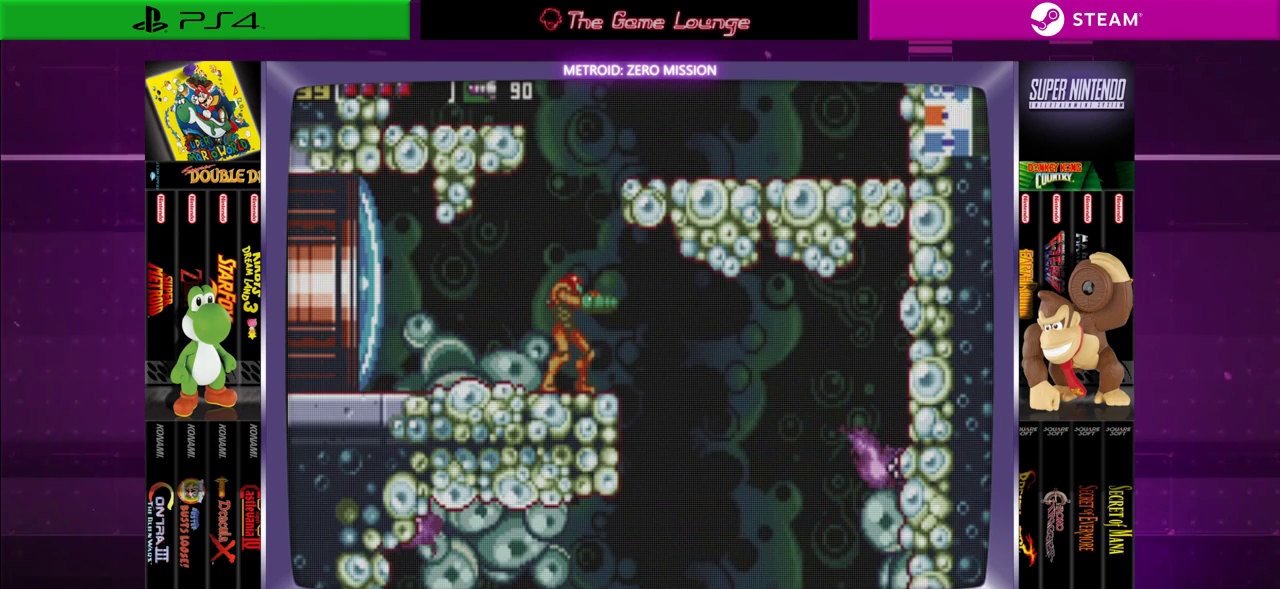
{"buttons": [], "left_stick": "center", "right_stick": "center", "events": []}
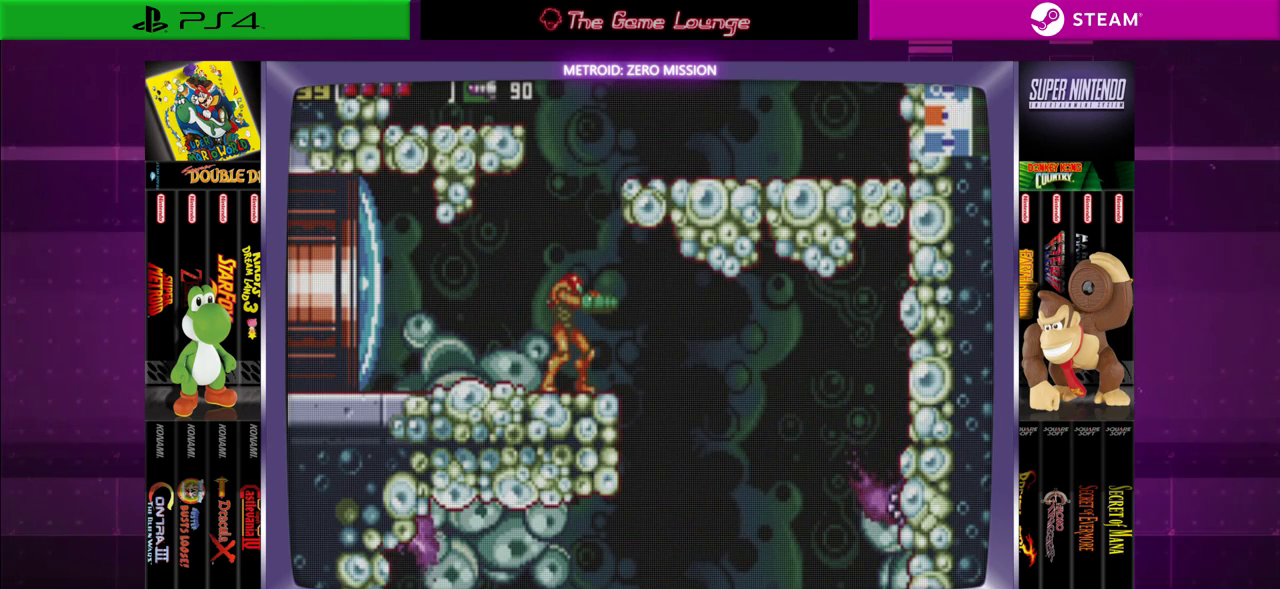
{"buttons": ["DPAD_RIGHT"], "left_stick": "center", "right_stick": "center", "events": [[183, "DPAD_RIGHT", "down"]]}
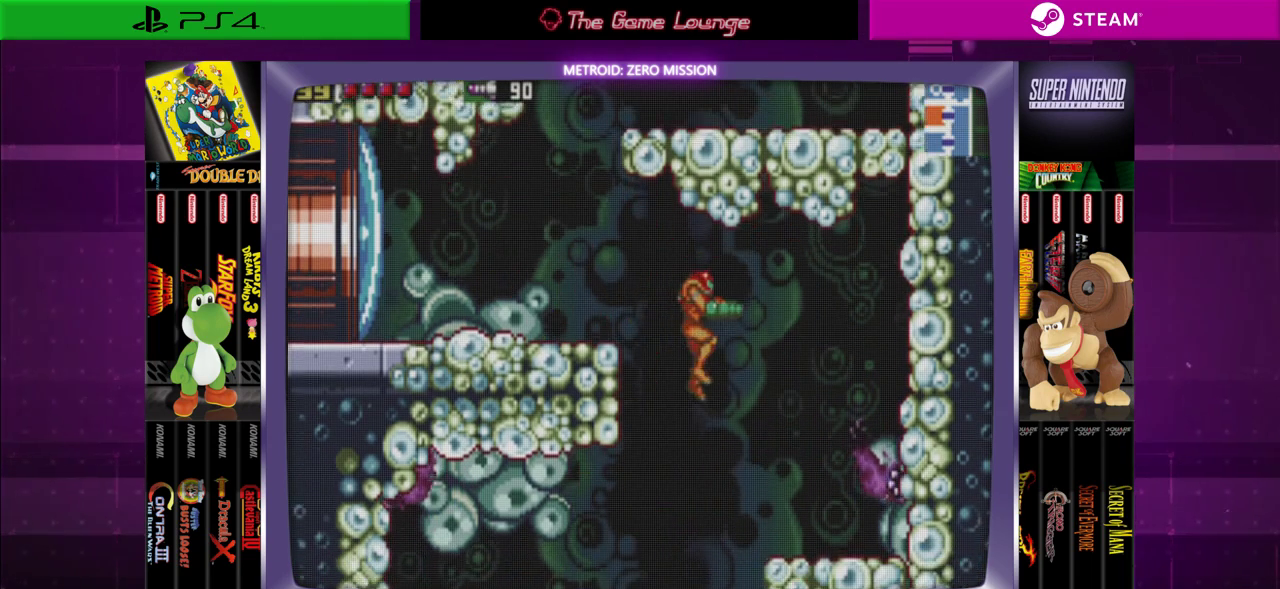
{"buttons": ["A"], "left_stick": "center", "right_stick": "center", "events": [[284, "DPAD_RIGHT", "up"], [317, "A", "down"]]}
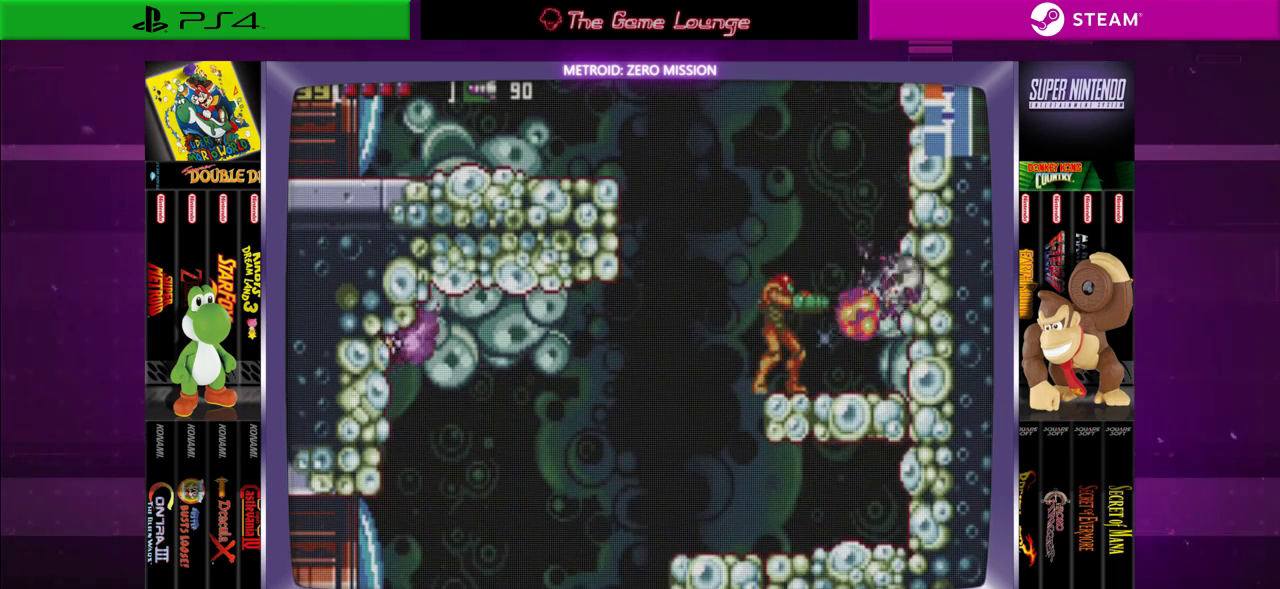
{"buttons": ["DPAD_RIGHT"], "left_stick": "center", "right_stick": "center", "events": [[17, "A", "up"], [117, "A", "down"], [217, "A", "up"], [284, "A", "down"], [384, "A", "up"], [384, "DPAD_RIGHT", "down"]]}
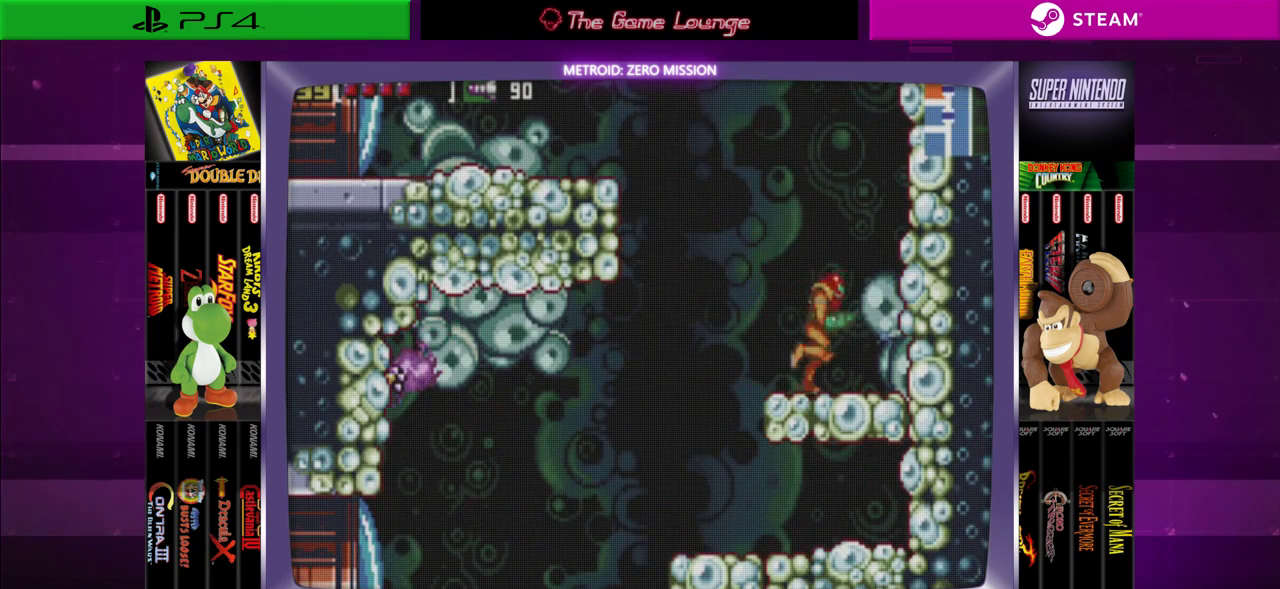
{"buttons": ["DPAD_LEFT"], "left_stick": "center", "right_stick": "center", "events": [[117, "DPAD_RIGHT", "up"], [184, "DPAD_LEFT", "down"]]}
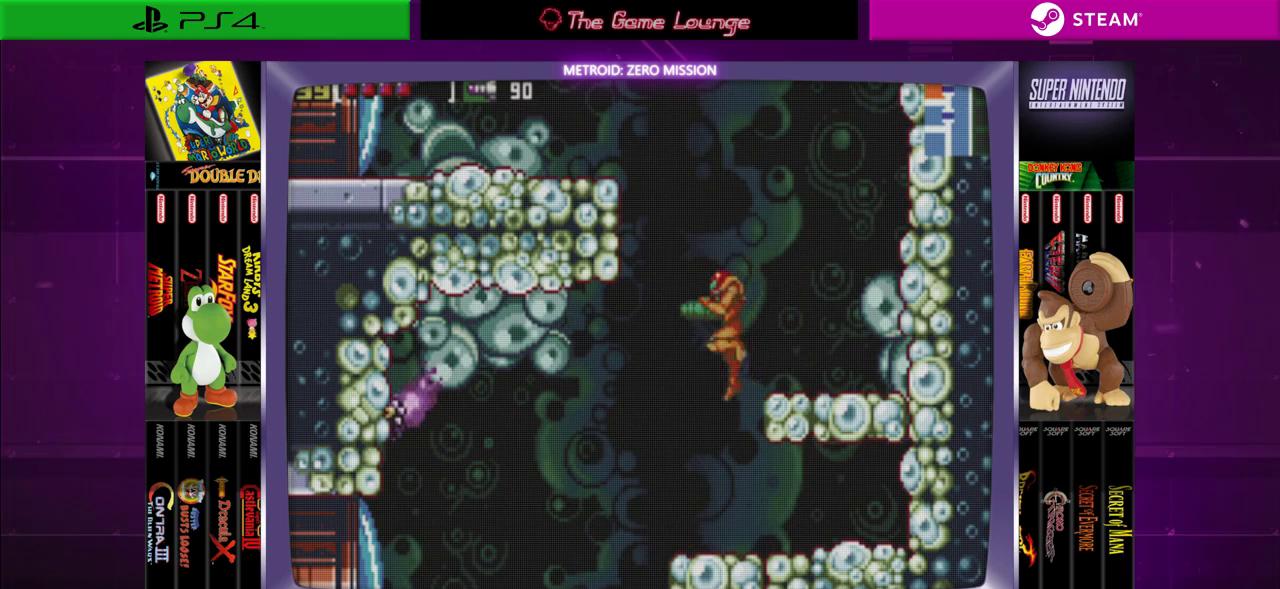
{"buttons": [], "left_stick": "center", "right_stick": "center", "events": [[150, "DPAD_LEFT", "up"], [350, "A", "down"], [484, "A", "up"]]}
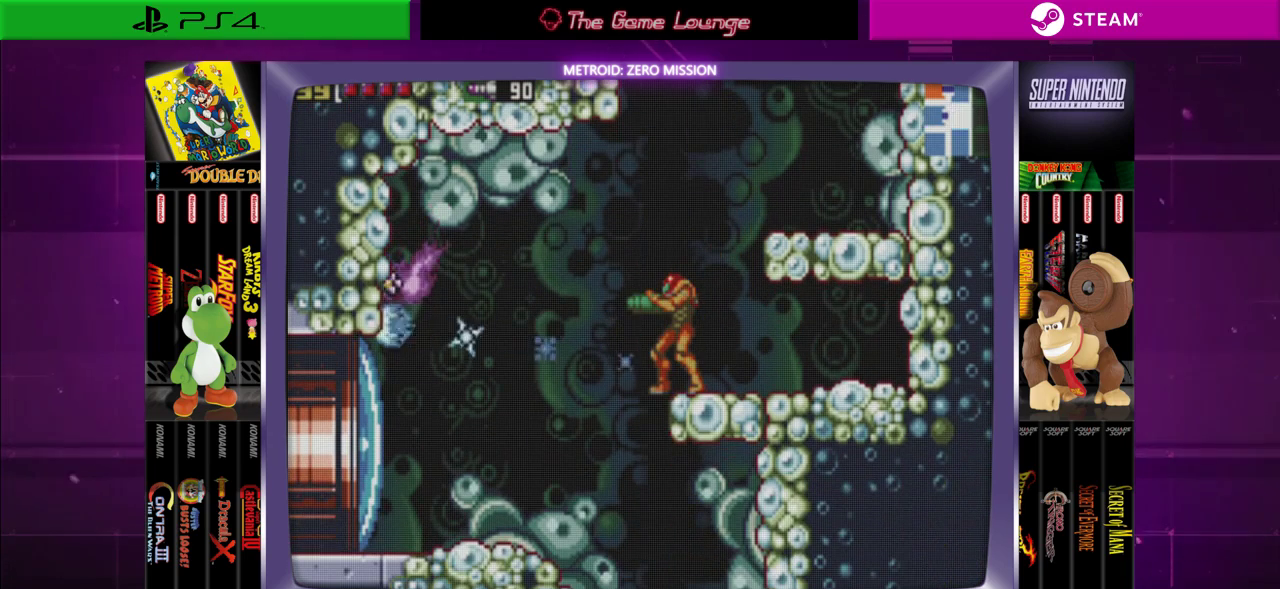
{"buttons": ["A"], "left_stick": "center", "right_stick": "center", "events": [[417, "A", "down"]]}
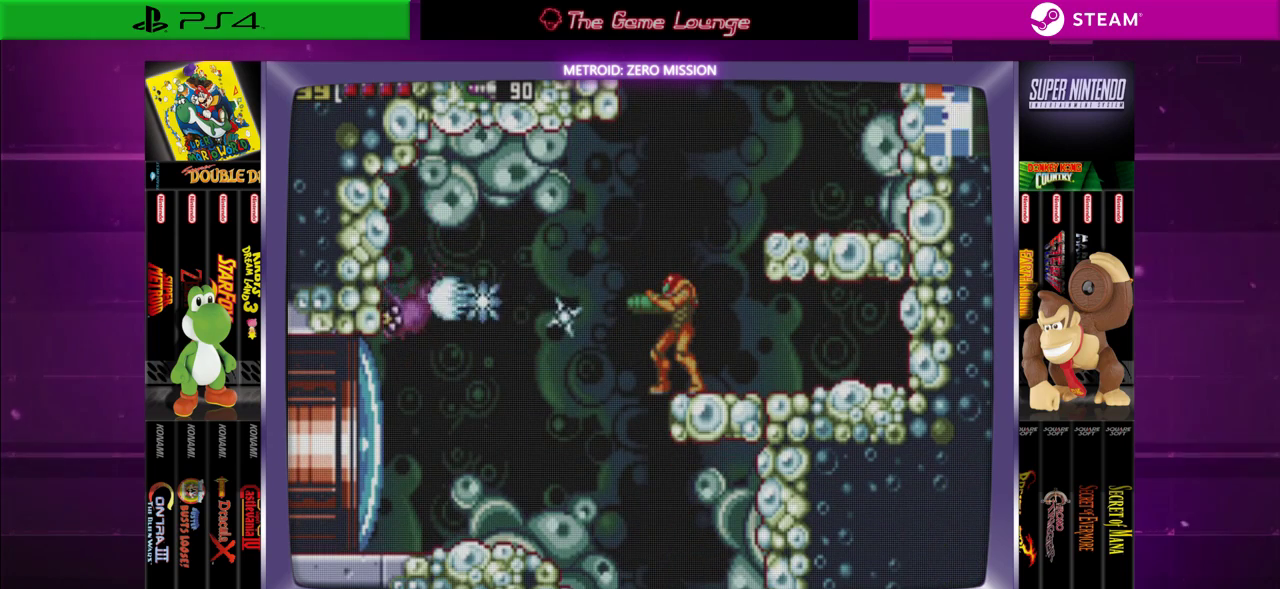
{"buttons": ["DPAD_LEFT"], "left_stick": "center", "right_stick": "center", "events": [[17, "A", "up"], [83, "A", "down"], [183, "A", "up"], [350, "DPAD_LEFT", "down"]]}
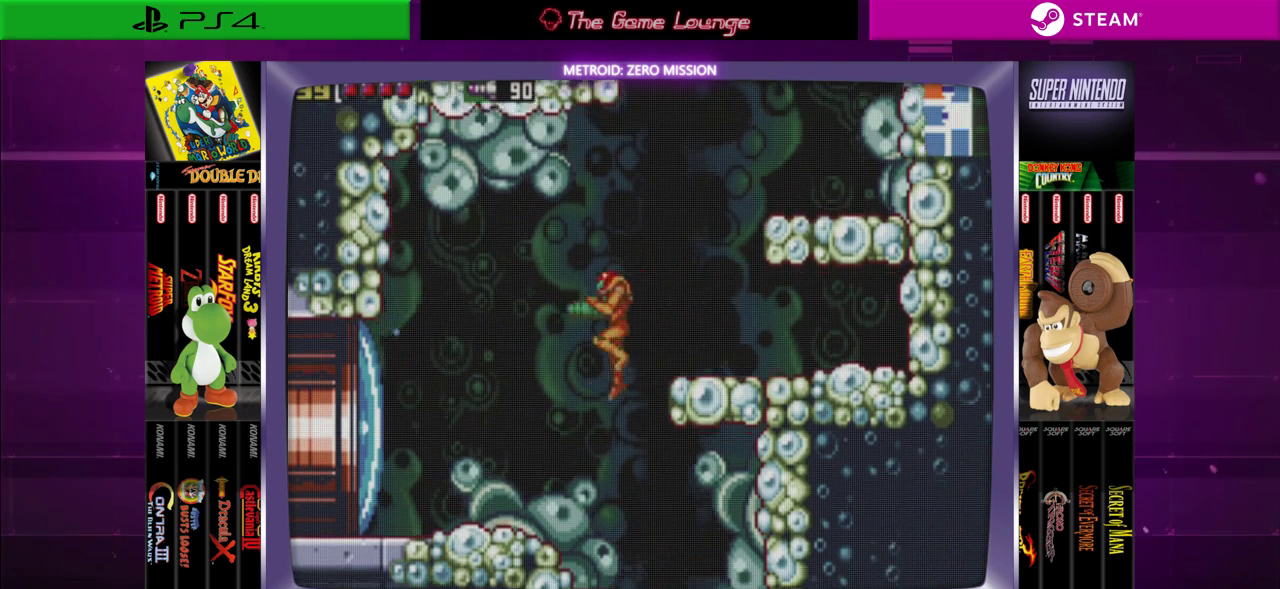
{"buttons": [], "left_stick": "center", "right_stick": "center", "events": [[451, "DPAD_LEFT", "up"]]}
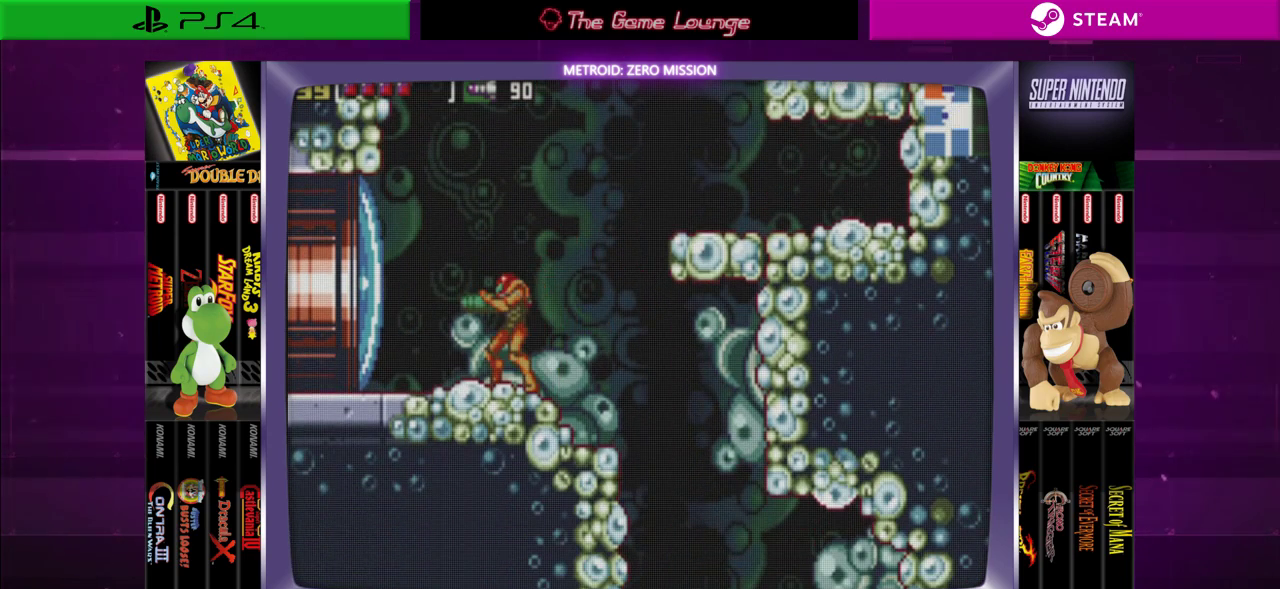
{"buttons": ["DPAD_RIGHT"], "left_stick": "center", "right_stick": "center", "events": [[183, "DPAD_RIGHT", "down"]]}
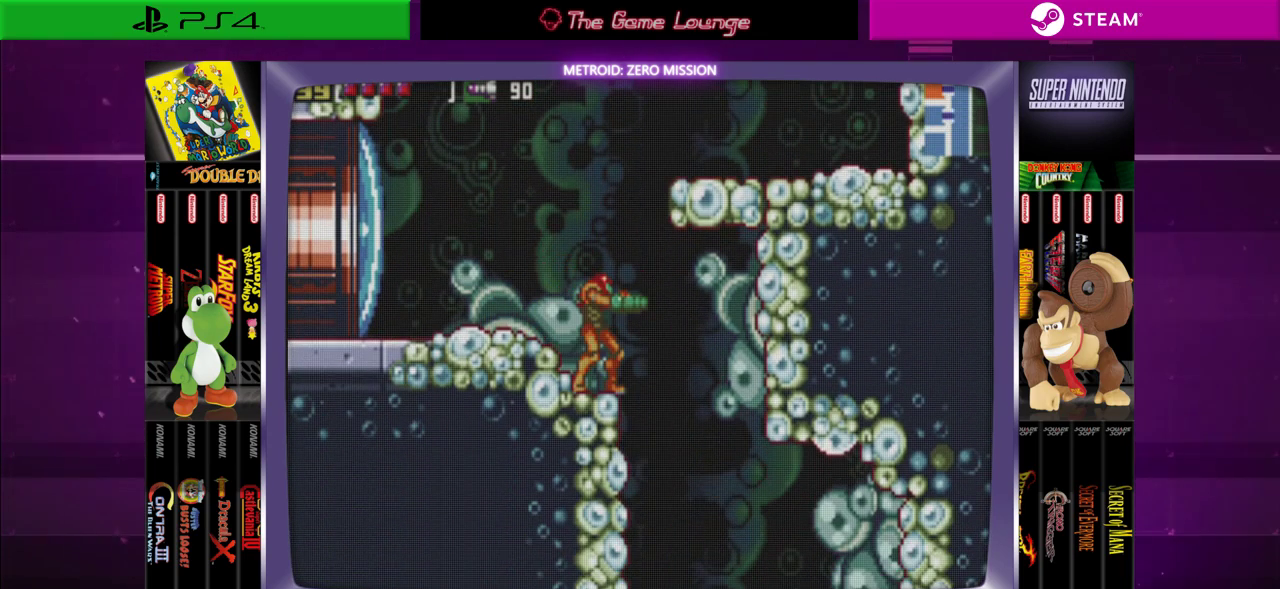
{"buttons": [], "left_stick": "center", "right_stick": "center", "events": [[17, "DPAD_RIGHT", "up"]]}
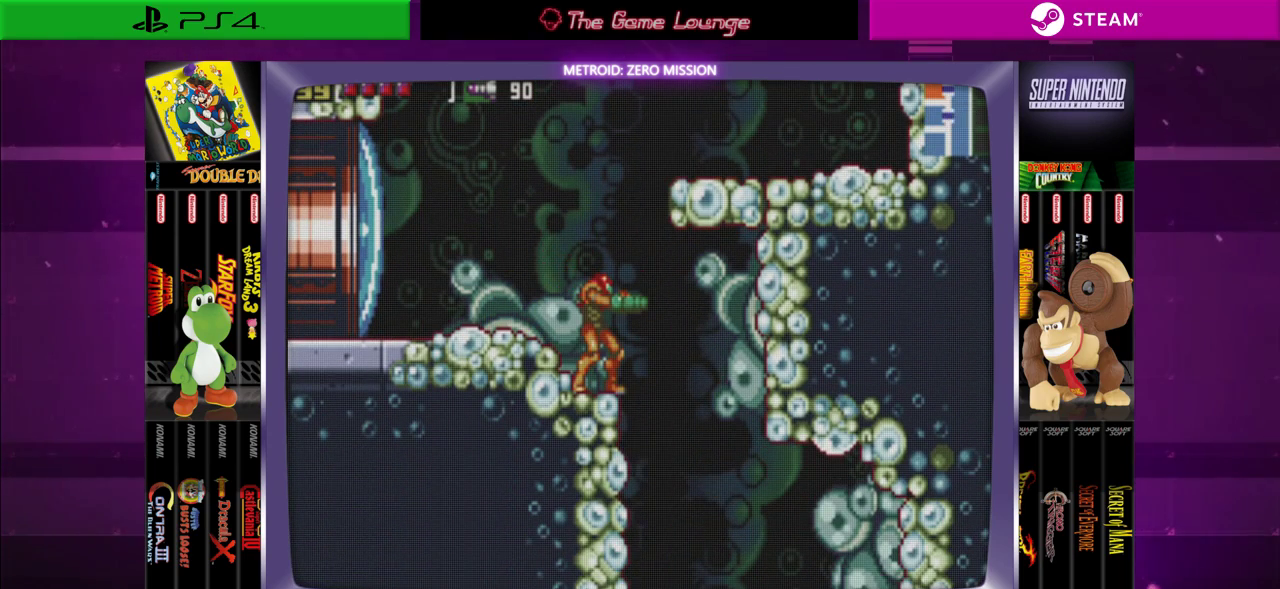
{"buttons": ["START"], "left_stick": "center", "right_stick": "center", "events": [[350, "START", "down"]]}
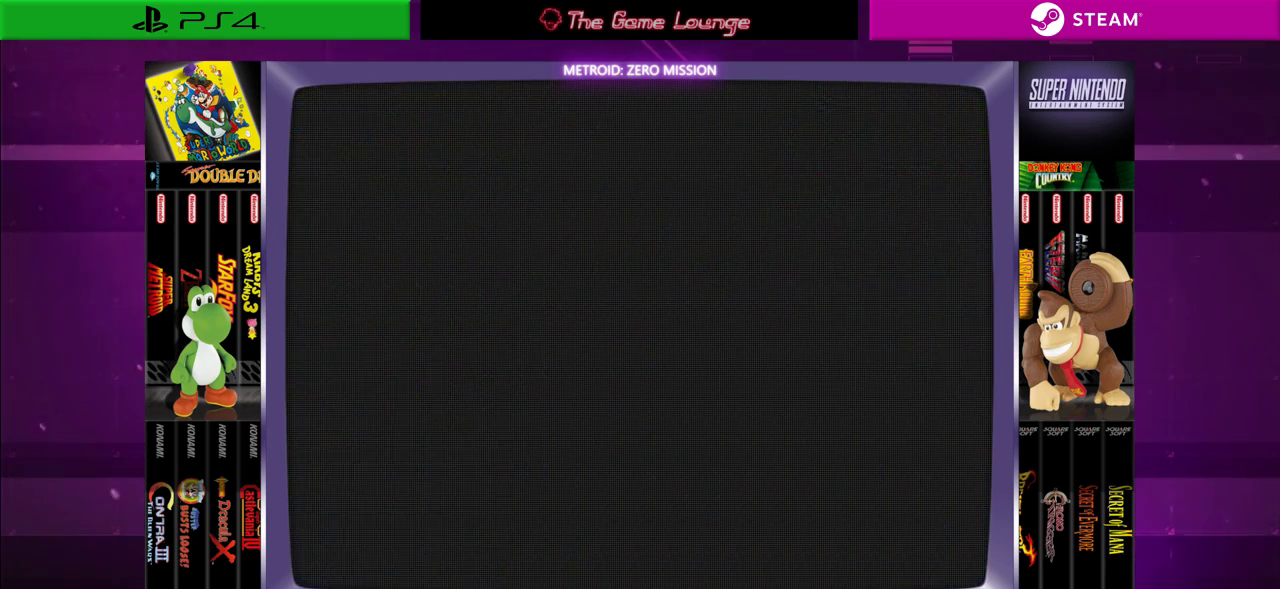
{"buttons": [], "left_stick": "center", "right_stick": "center", "events": [[50, "START", "up"]]}
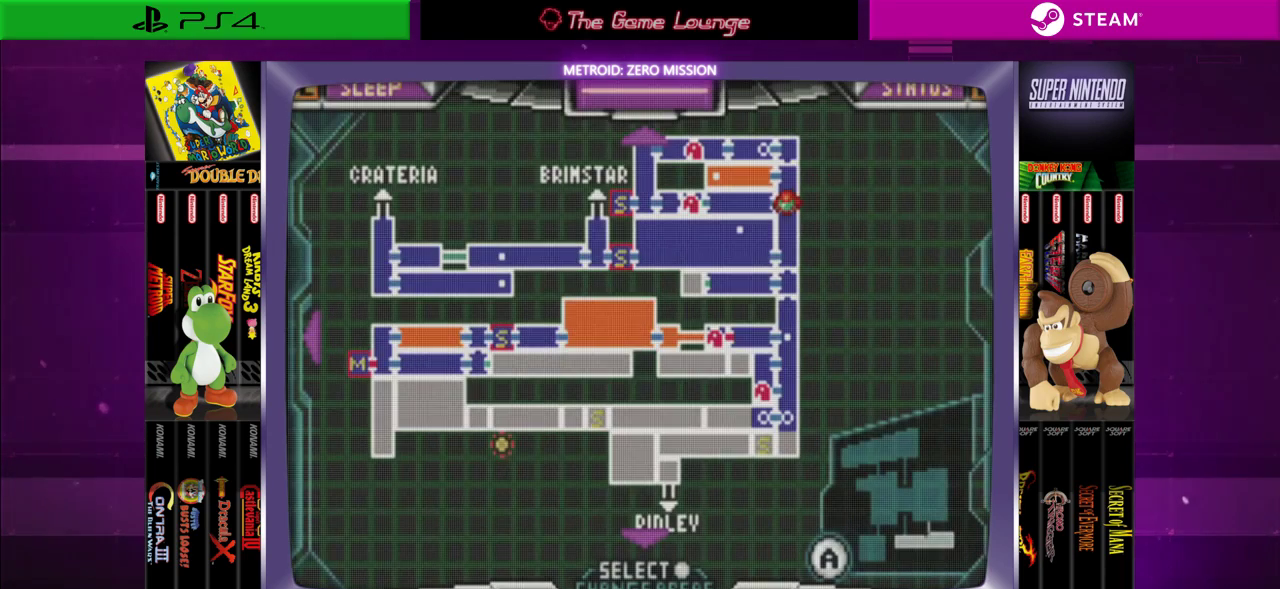
{"buttons": [], "left_stick": "center", "right_stick": "center", "events": []}
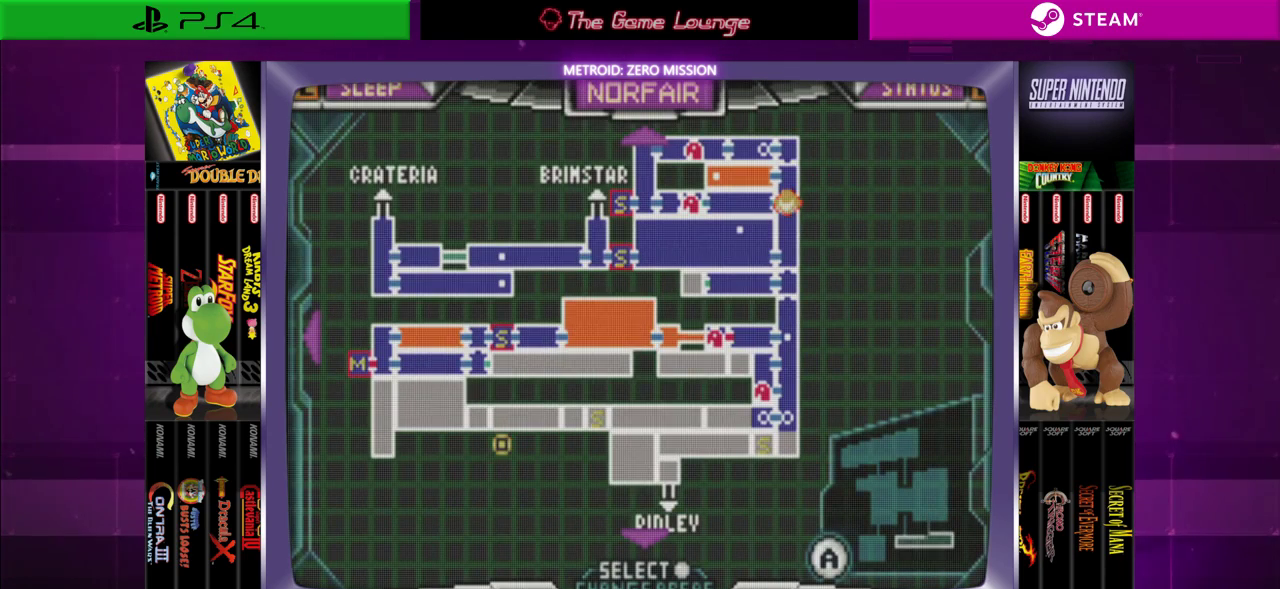
{"buttons": [], "left_stick": "center", "right_stick": "center", "events": []}
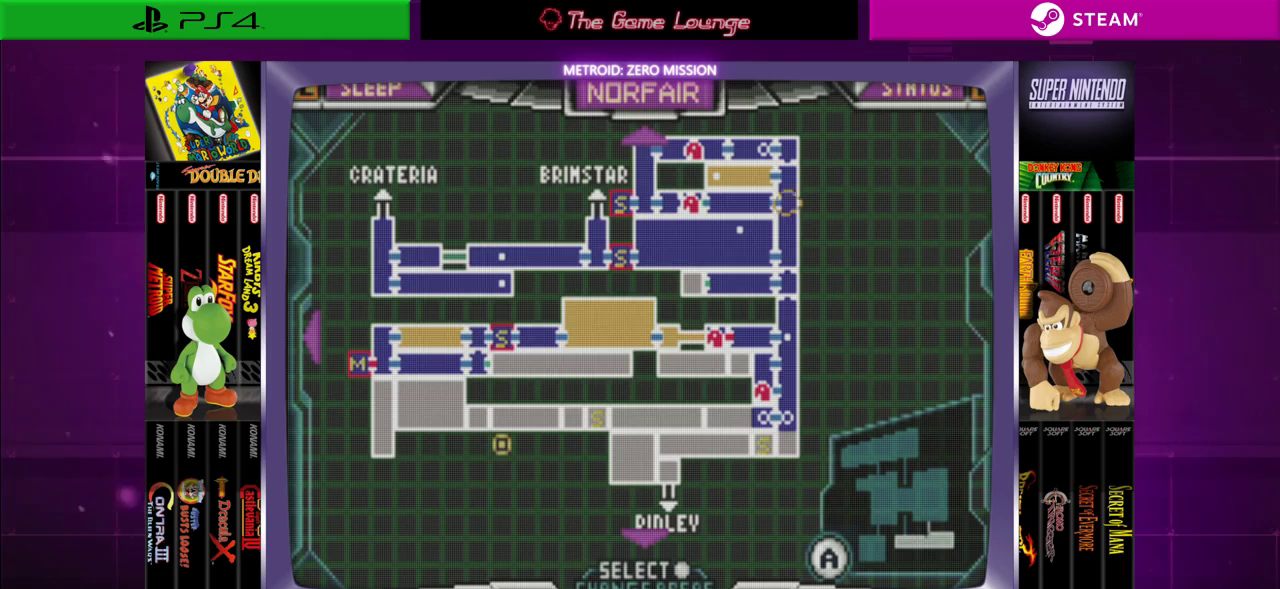
{"buttons": ["START"], "left_stick": "center", "right_stick": "center", "events": [[484, "START", "down"]]}
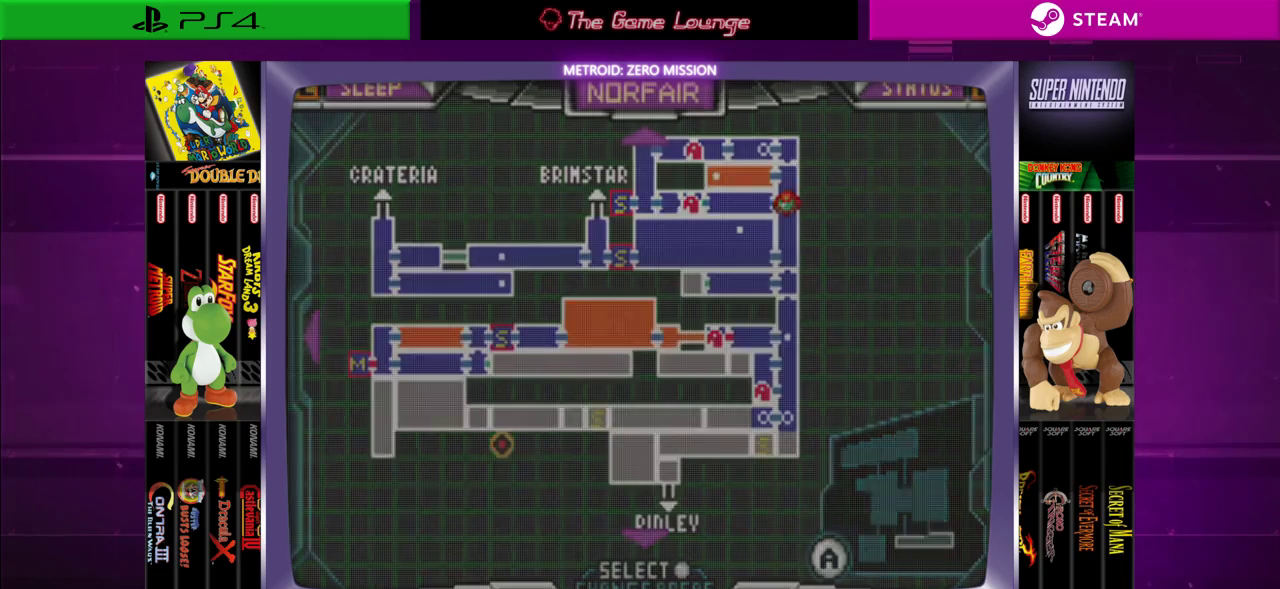
{"buttons": [], "left_stick": "center", "right_stick": "center", "events": [[151, "START", "up"]]}
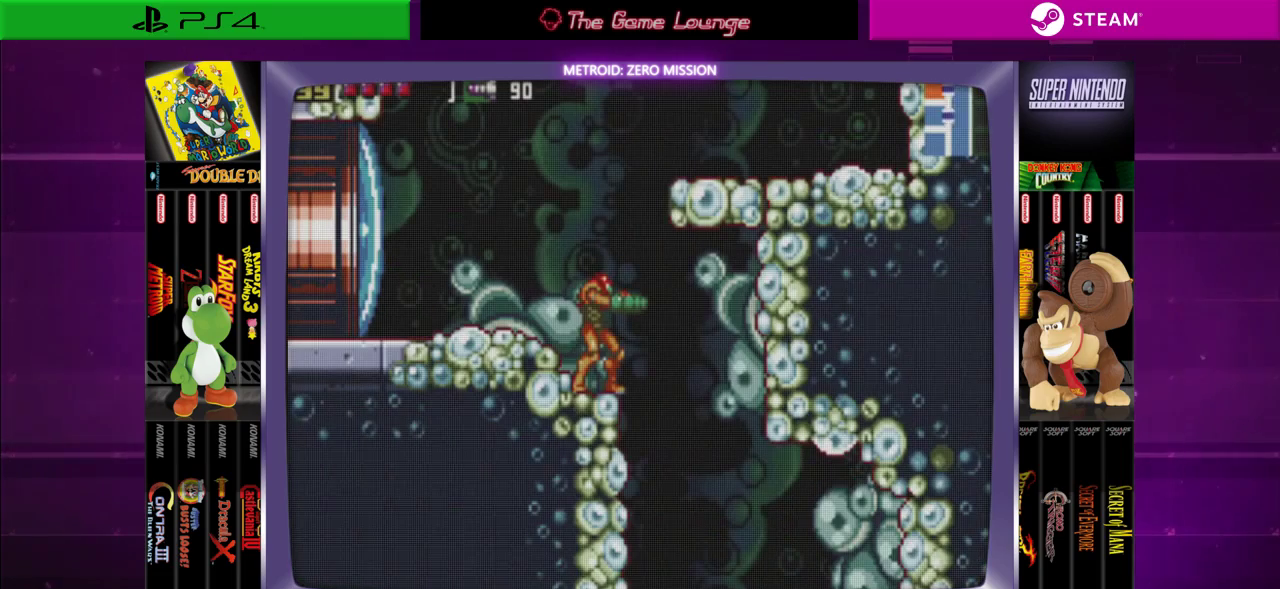
{"buttons": [], "left_stick": "center", "right_stick": "center", "events": [[400, "DPAD_RIGHT", "down"], [484, "DPAD_RIGHT", "up"]]}
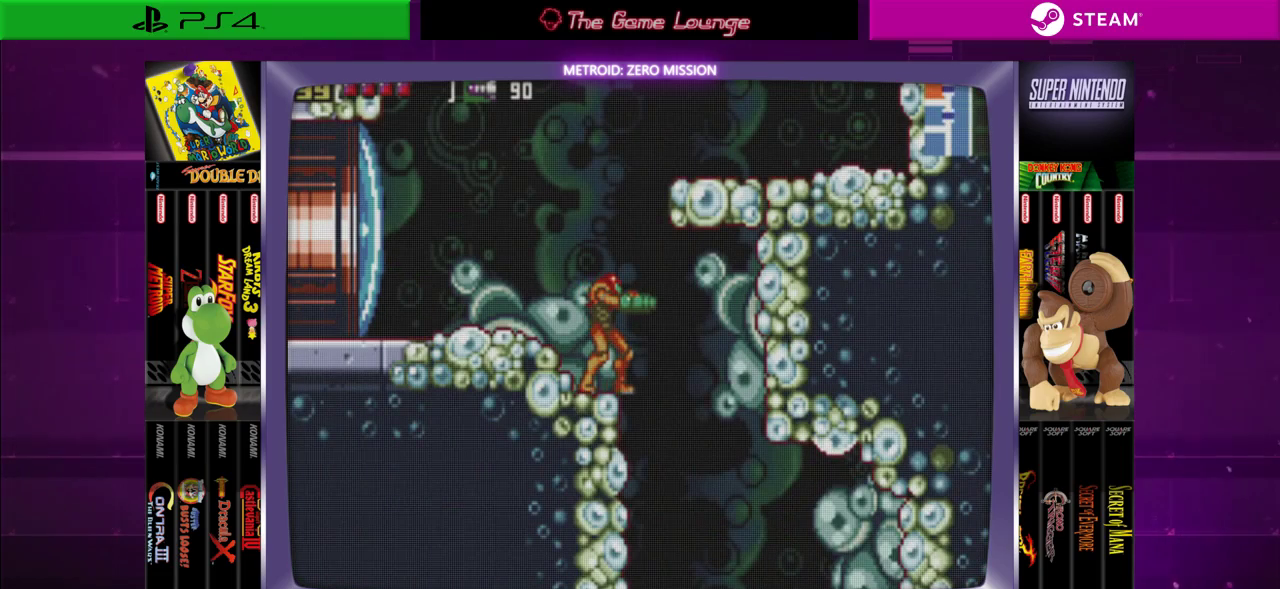
{"buttons": ["DPAD_RIGHT"], "left_stick": "center", "right_stick": "center", "events": [[234, "DPAD_RIGHT", "down"], [317, "B", "down"], [384, "B", "up"]]}
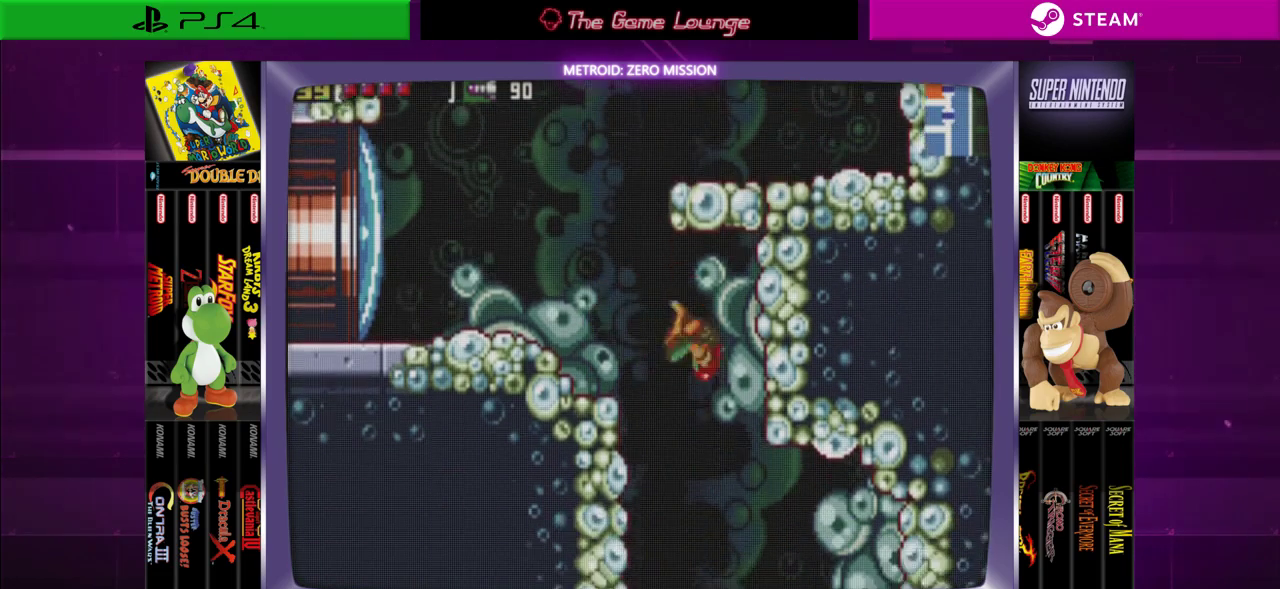
{"buttons": [], "left_stick": "center", "right_stick": "center", "events": [[233, "DPAD_RIGHT", "up"]]}
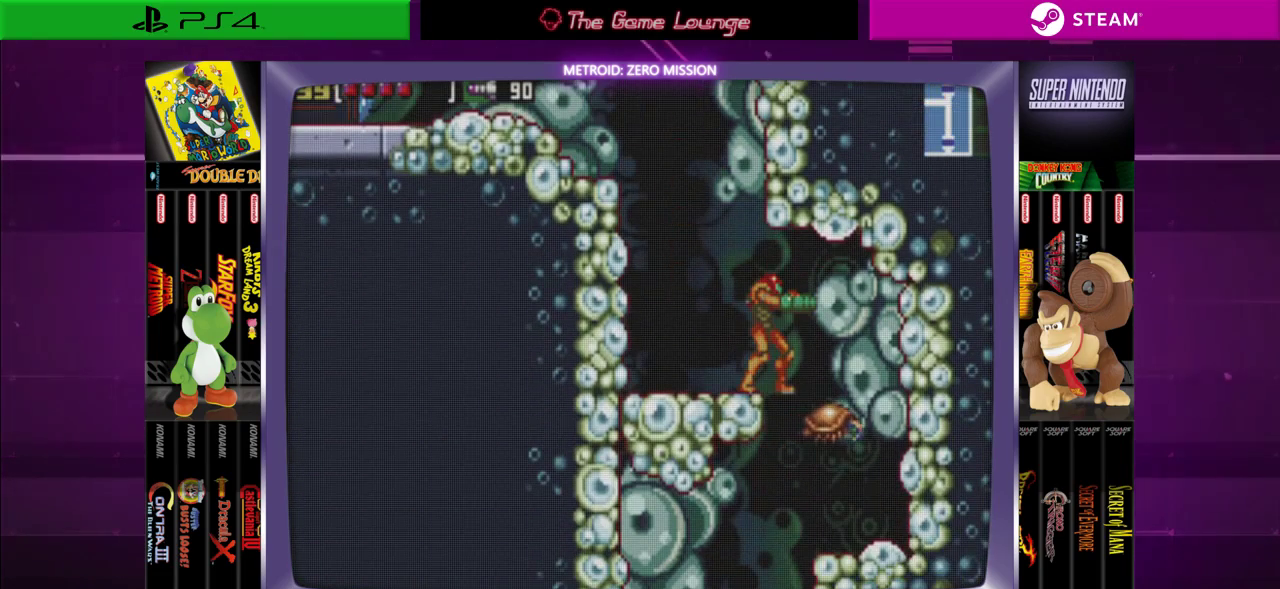
{"buttons": ["DPAD_RIGHT"], "left_stick": "center", "right_stick": "center", "events": [[384, "DPAD_RIGHT", "down"]]}
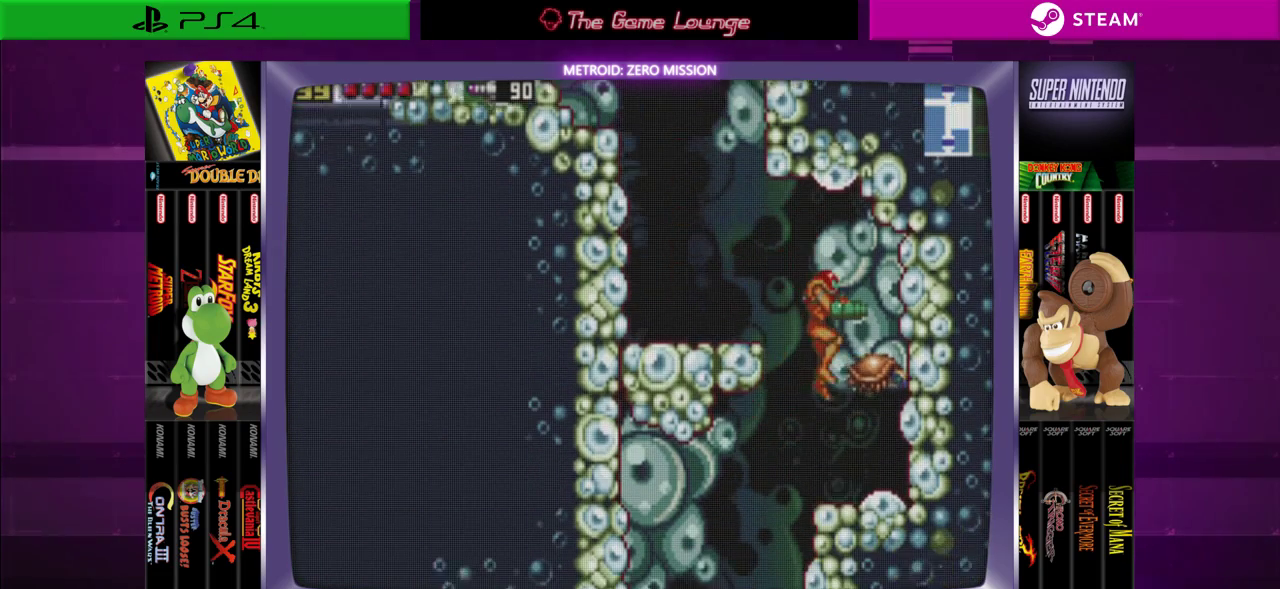
{"buttons": ["DPAD_LEFT"], "left_stick": "center", "right_stick": "center", "events": [[17, "DPAD_RIGHT", "up"], [250, "A", "down"], [384, "A", "up"], [434, "DPAD_LEFT", "down"]]}
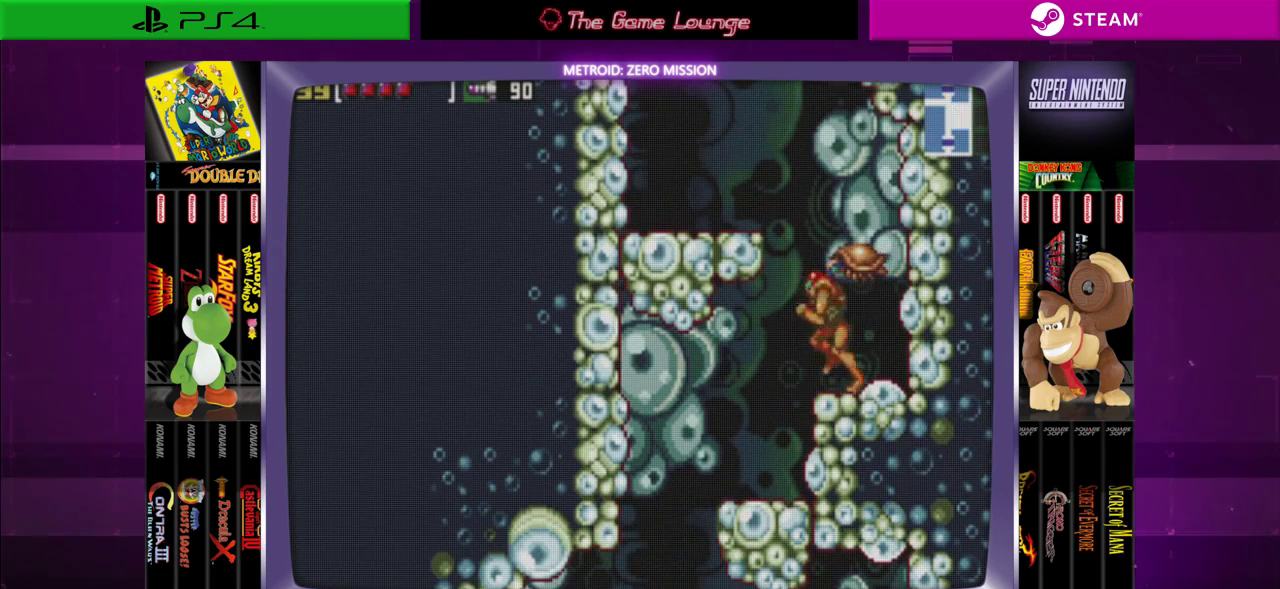
{"buttons": [], "left_stick": "center", "right_stick": "center", "events": [[301, "DPAD_LEFT", "up"]]}
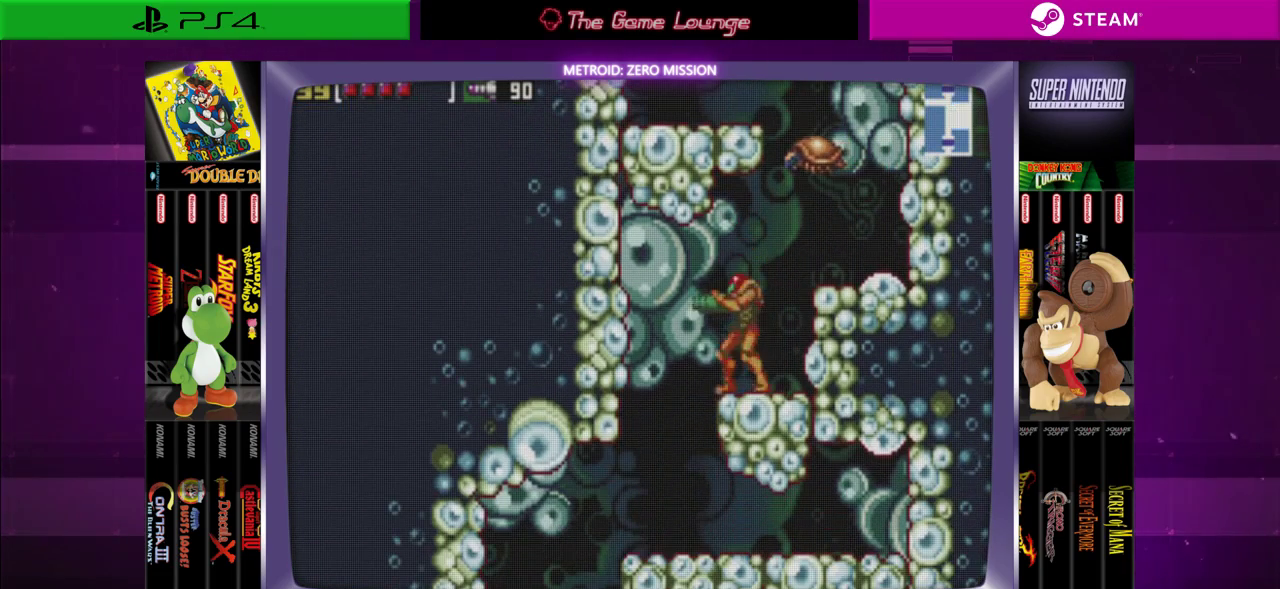
{"buttons": [], "left_stick": "center", "right_stick": "center", "events": [[33, "DPAD_LEFT", "down"], [334, "DPAD_LEFT", "up"]]}
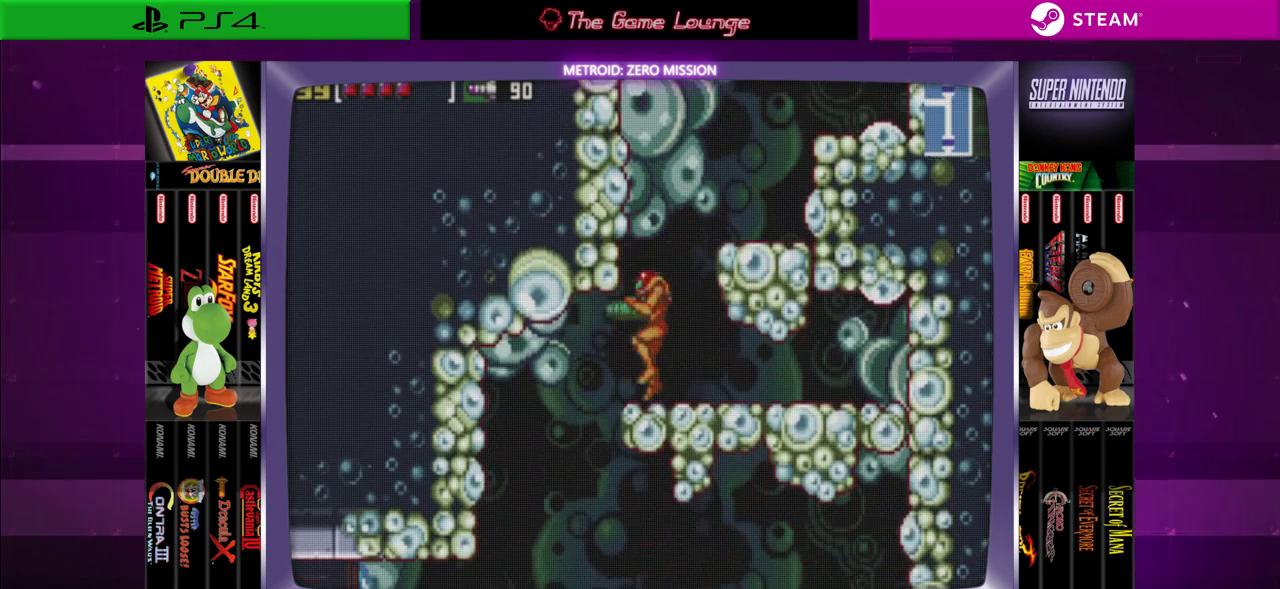
{"buttons": ["DPAD_LEFT"], "left_stick": "center", "right_stick": "center", "events": [[334, "DPAD_LEFT", "down"]]}
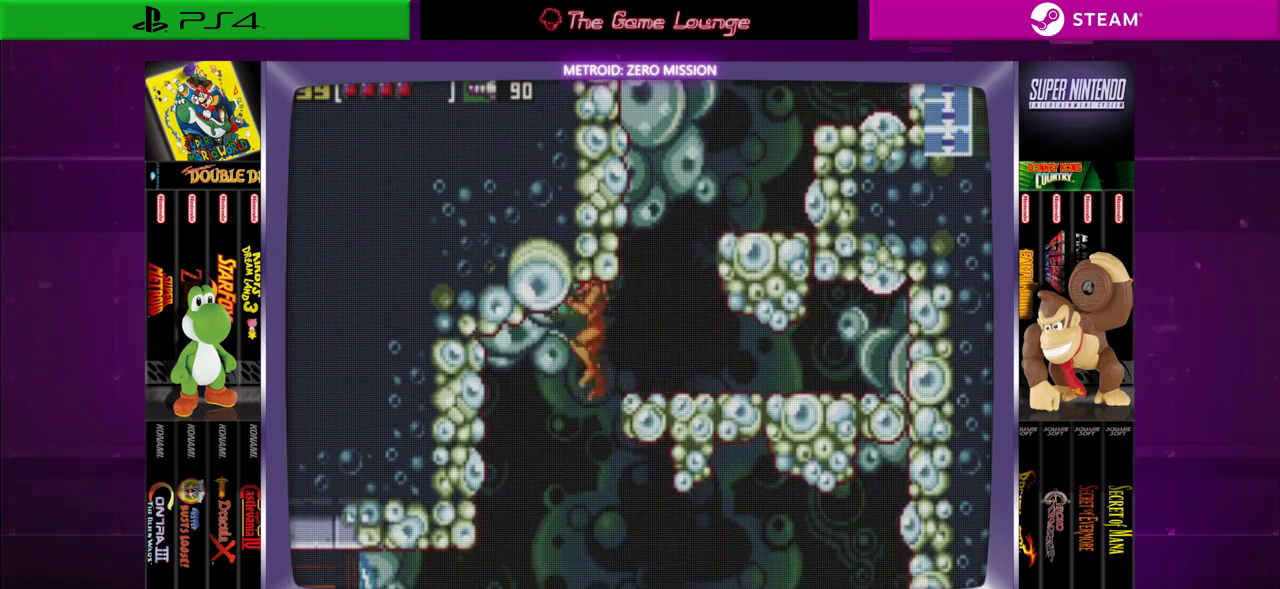
{"buttons": [], "left_stick": "center", "right_stick": "center", "events": [[184, "DPAD_LEFT", "up"]]}
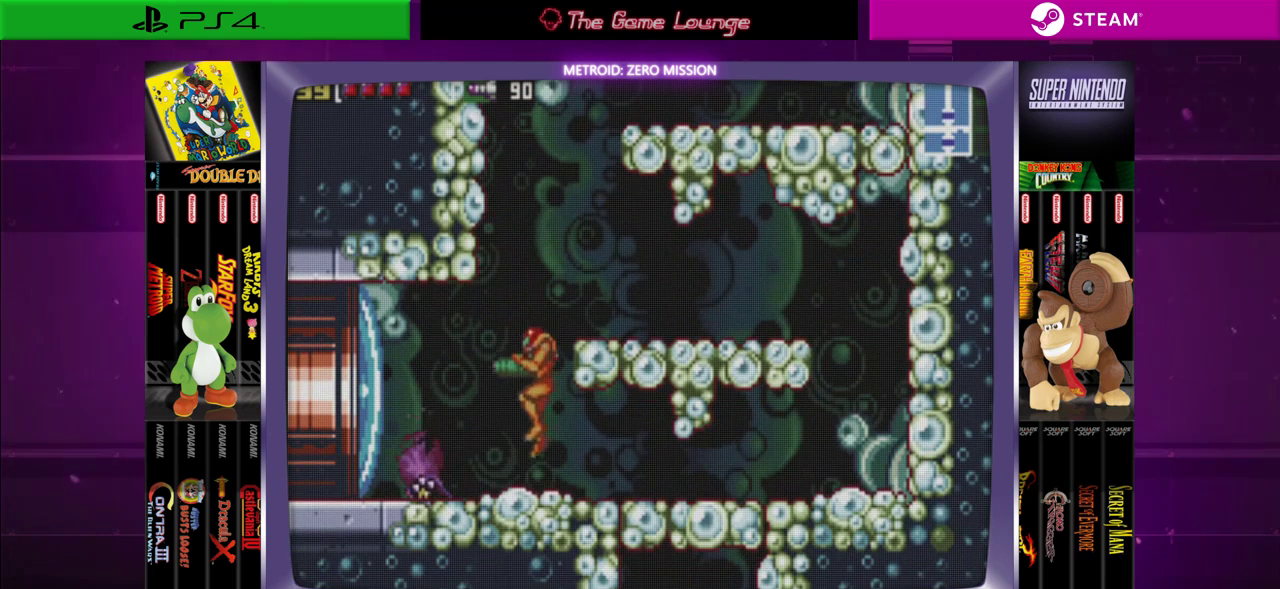
{"buttons": ["DPAD_LEFT"], "left_stick": "center", "right_stick": "center", "events": [[217, "DPAD_RIGHT", "down"], [350, "DPAD_RIGHT", "up"], [484, "DPAD_LEFT", "down"]]}